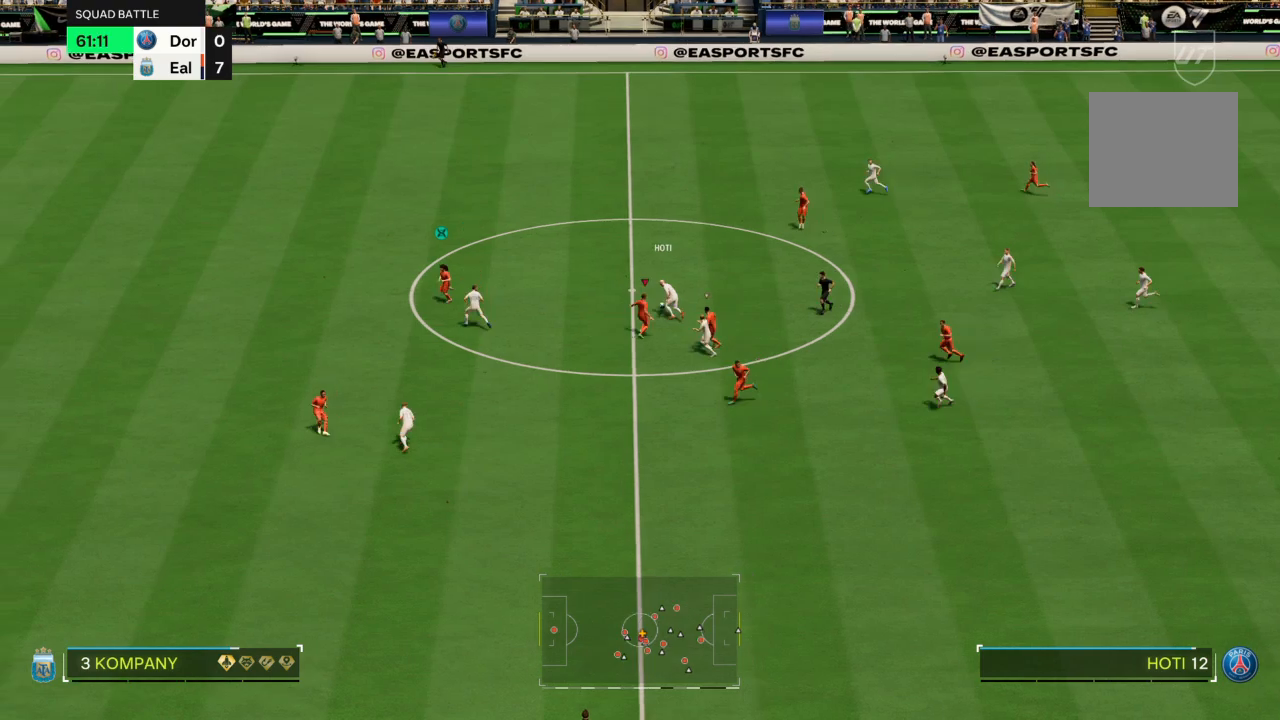
Gameplay with a controller (PlayStation layout); each line is a JSON object with the inputs held at the frame after it. "events" lists button and stick changes between this image and that frame as [ms after this image, input, new state], when the widget could be followed in between. Not read: CROSS L3 R3.
{"buttons": ["R2"], "left_stick": "up", "right_stick": "center", "events": [[333, "R2", "down"]]}
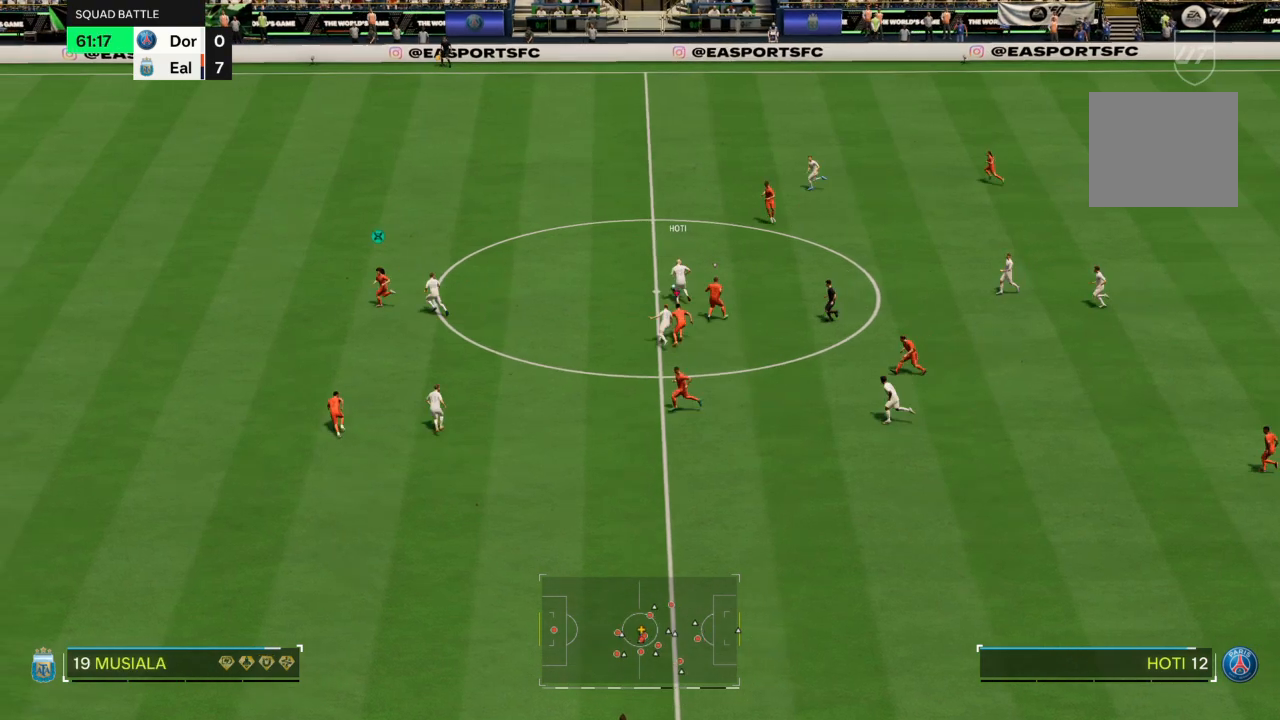
{"buttons": ["R2"], "left_stick": "up-left", "right_stick": "center", "events": [[501, "left_stick", "up-left"]]}
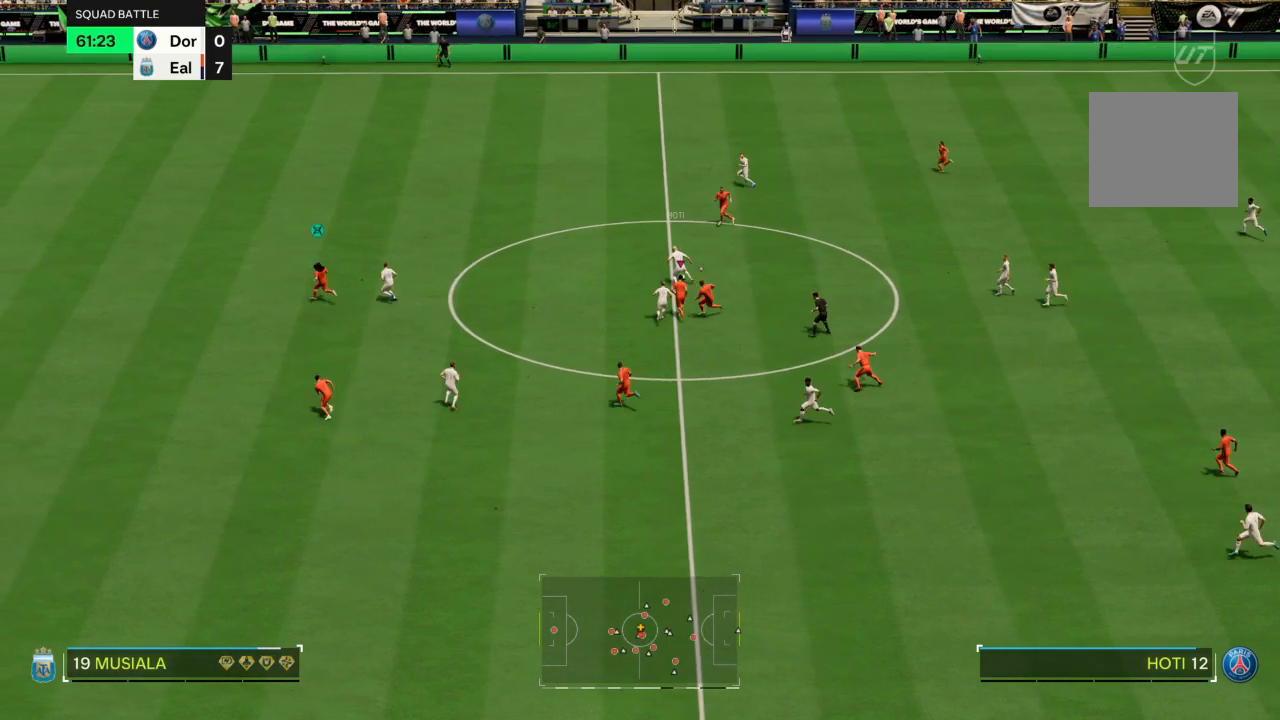
{"buttons": ["R2"], "left_stick": "up-left", "right_stick": "center", "events": []}
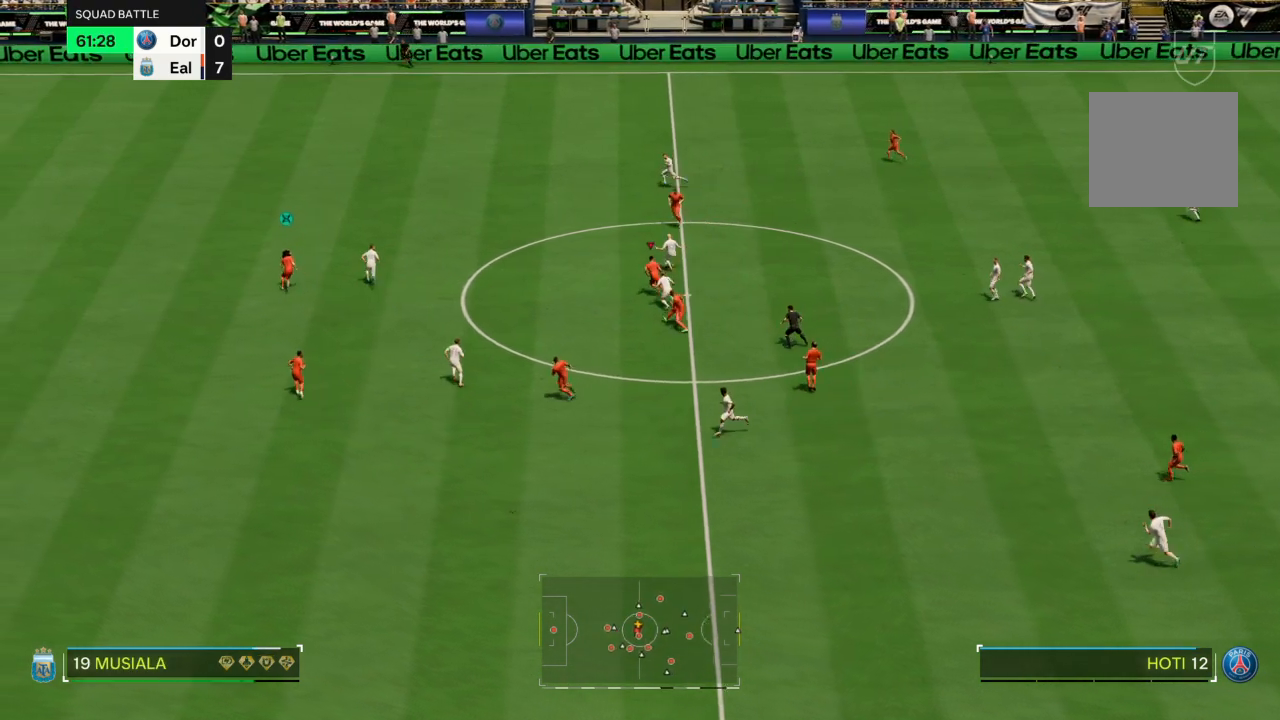
{"buttons": ["R2"], "left_stick": "up-left", "right_stick": "center", "events": []}
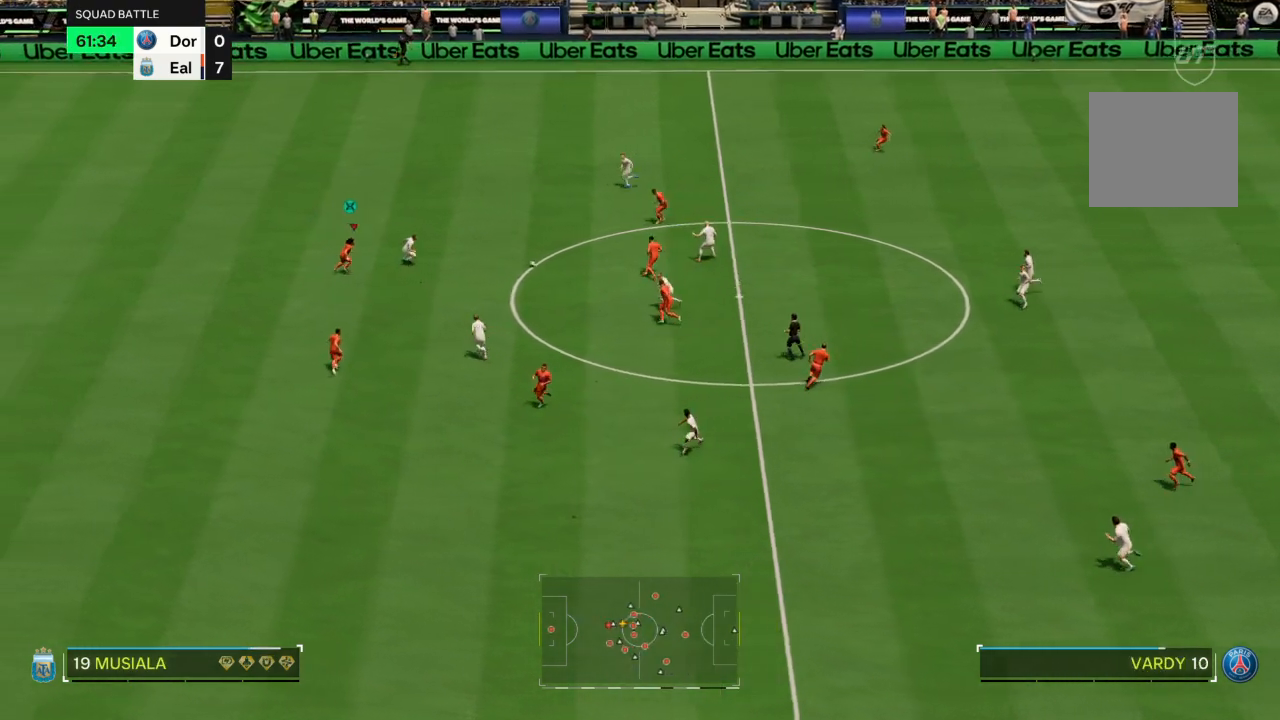
{"buttons": ["CIRCLE", "L2"], "left_stick": "up", "right_stick": "center", "events": [[67, "left_stick", "right"], [100, "R2", "up"], [267, "L2", "down"], [367, "left_stick", "up"], [400, "CIRCLE", "down"]]}
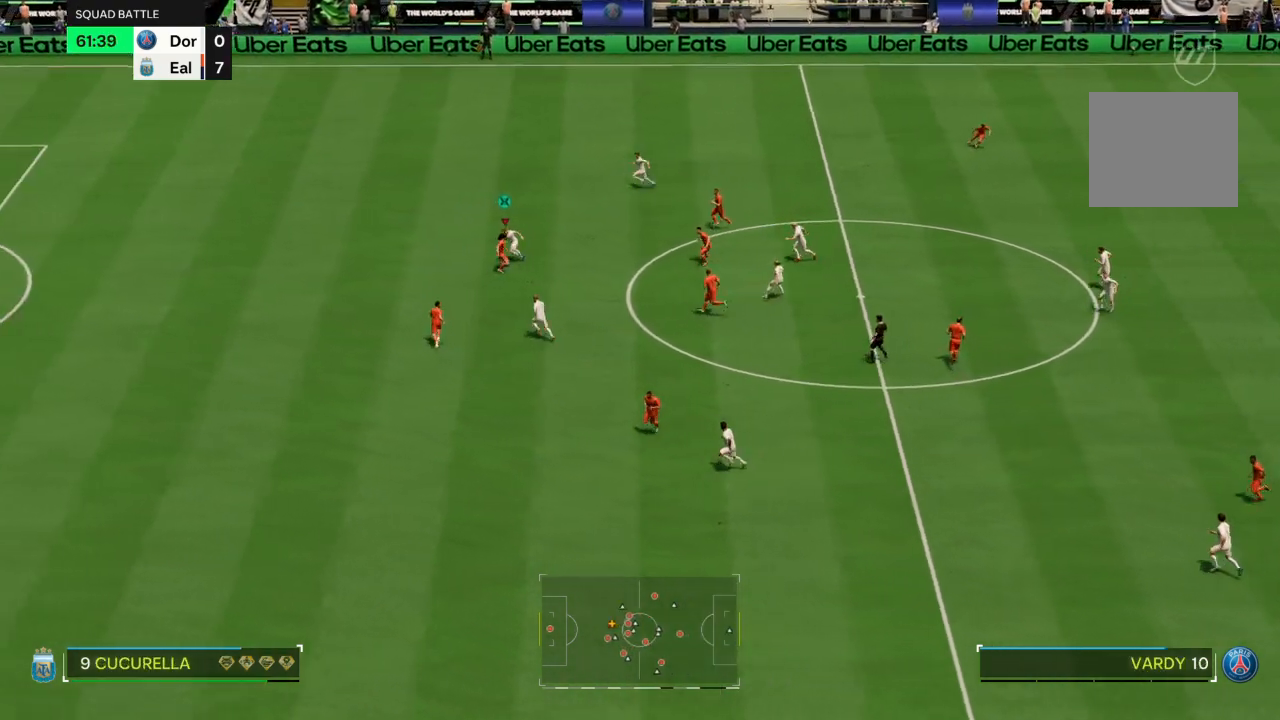
{"buttons": [], "left_stick": "up-right", "right_stick": "center", "events": [[34, "left_stick", "up-right"], [67, "CIRCLE", "up"], [67, "L2", "up"], [234, "left_stick", "up"], [367, "left_stick", "up-right"]]}
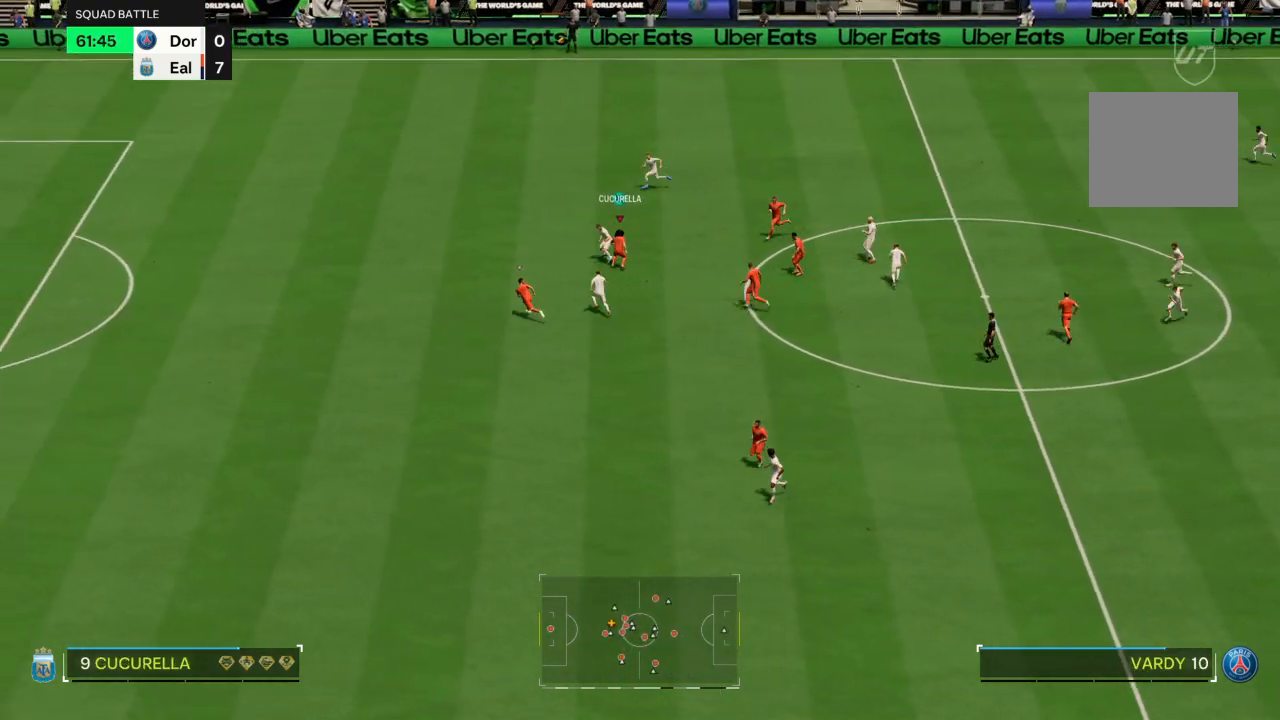
{"buttons": [], "left_stick": "up-right", "right_stick": "center", "events": []}
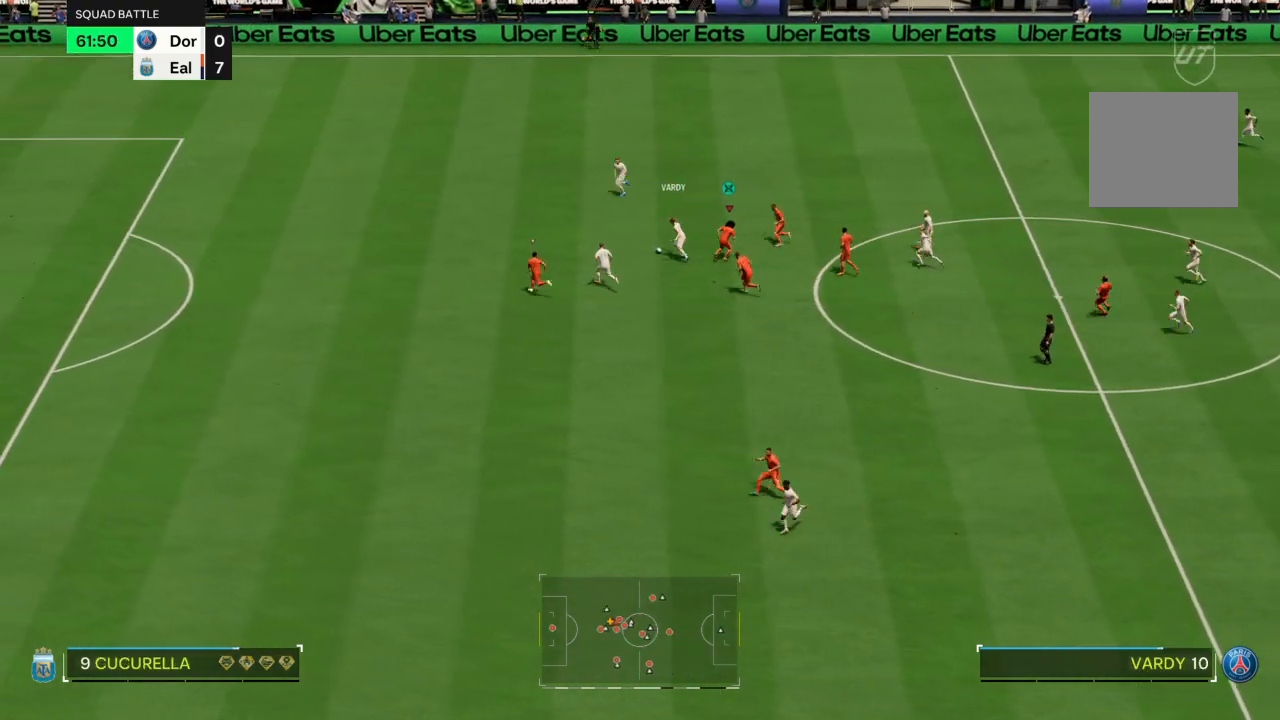
{"buttons": ["R2"], "left_stick": "up-left", "right_stick": "center", "events": [[67, "left_stick", "up-left"], [401, "R2", "down"]]}
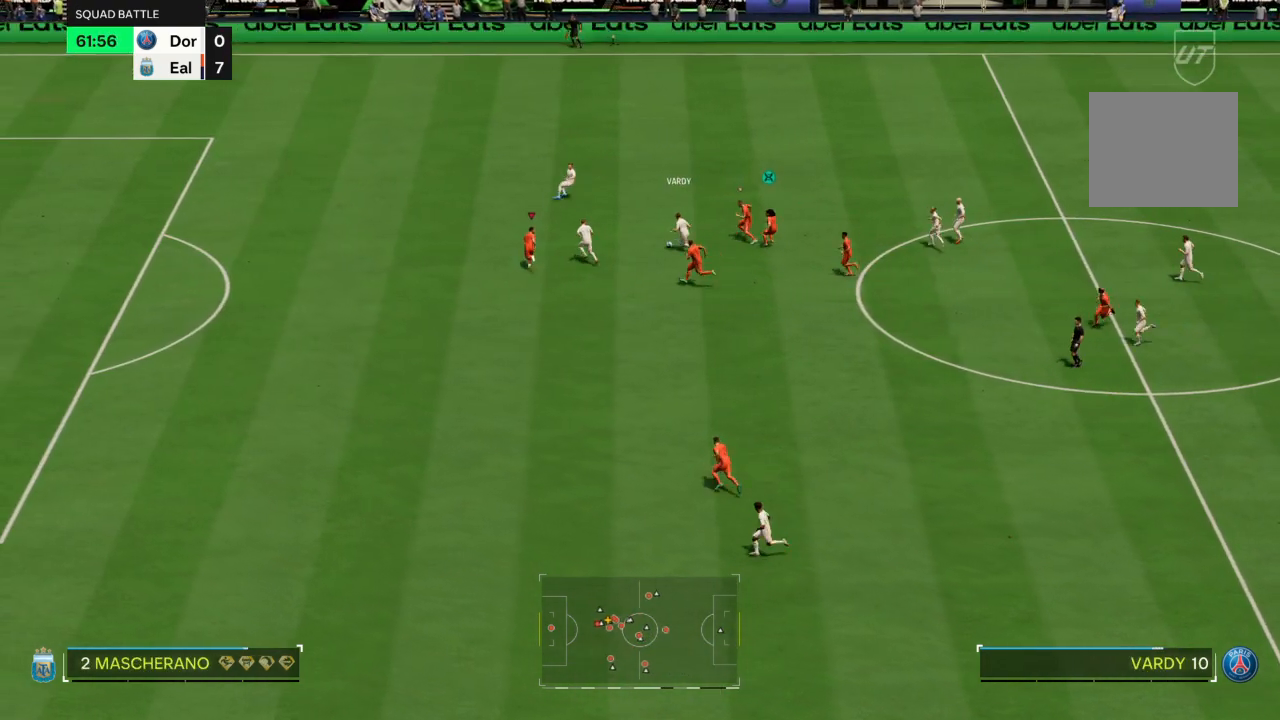
{"buttons": [], "left_stick": "down-right", "right_stick": "center", "events": [[434, "left_stick", "down-right"], [500, "R2", "up"]]}
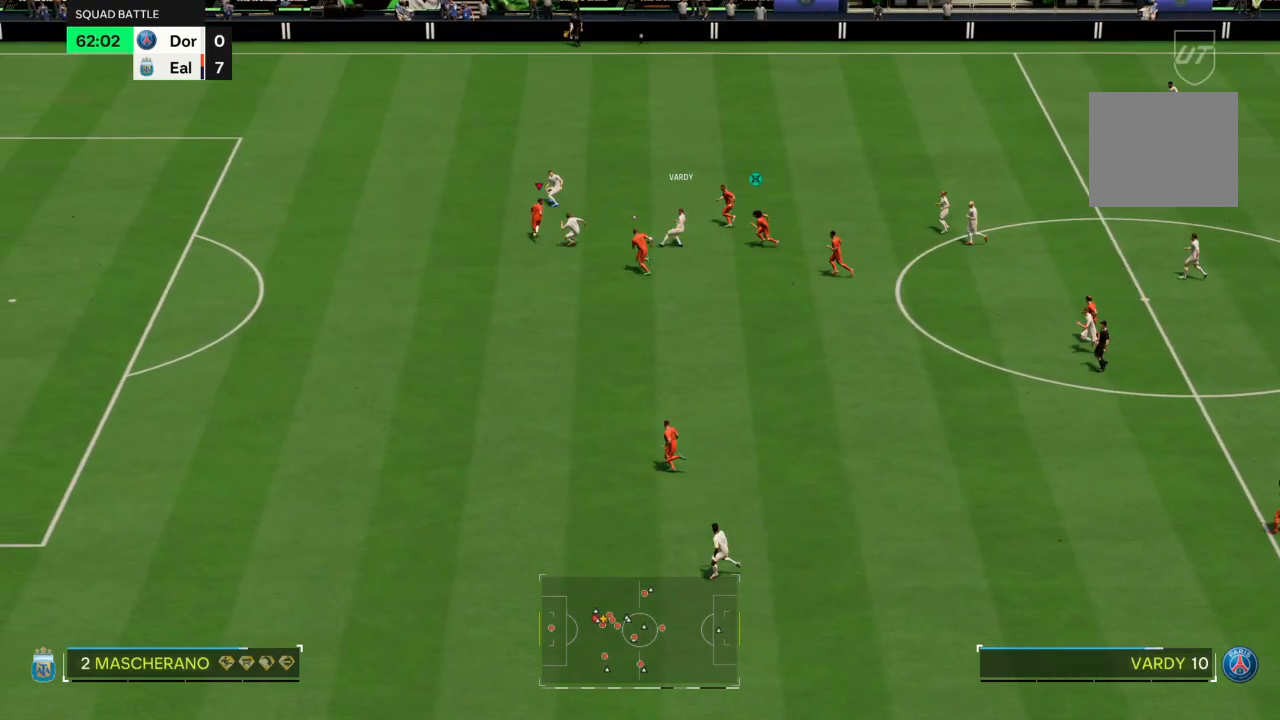
{"buttons": ["L2"], "left_stick": "up", "right_stick": "center", "events": [[67, "left_stick", "down"], [100, "L2", "down"], [501, "left_stick", "up"]]}
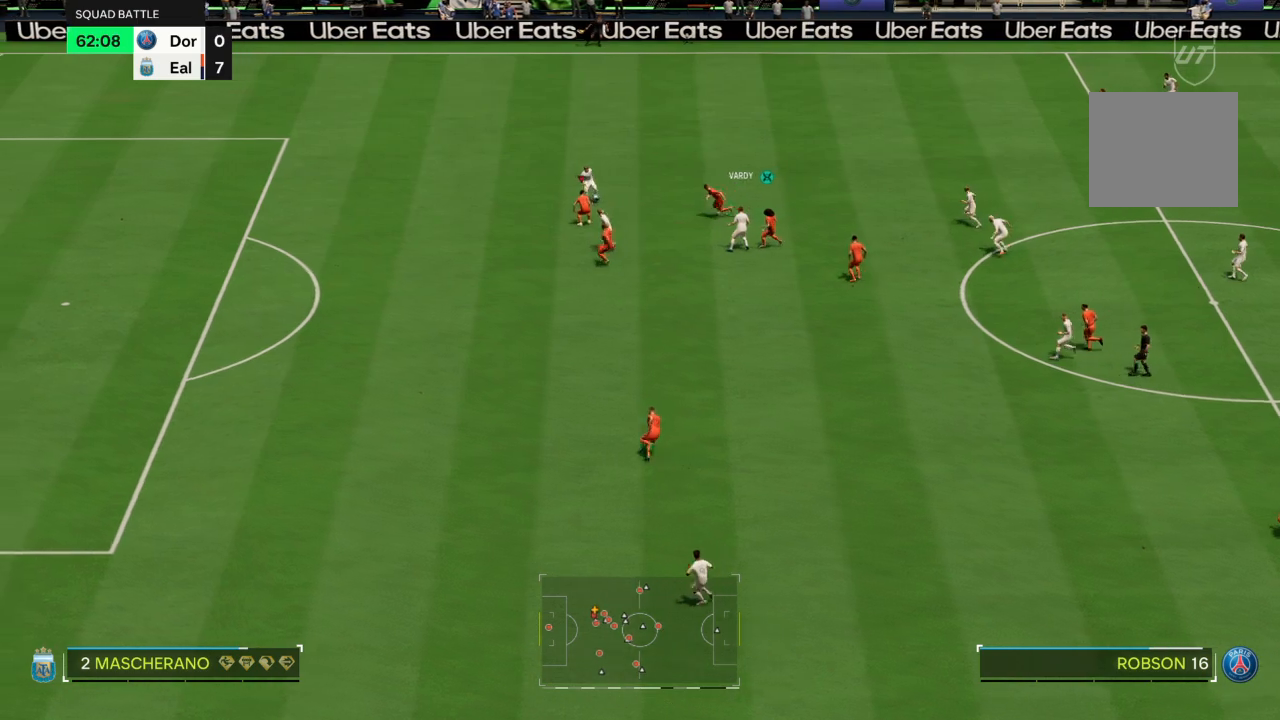
{"buttons": ["R2"], "left_stick": "up-left", "right_stick": "center", "events": [[67, "left_stick", "up-left"], [200, "L2", "up"], [200, "R2", "down"]]}
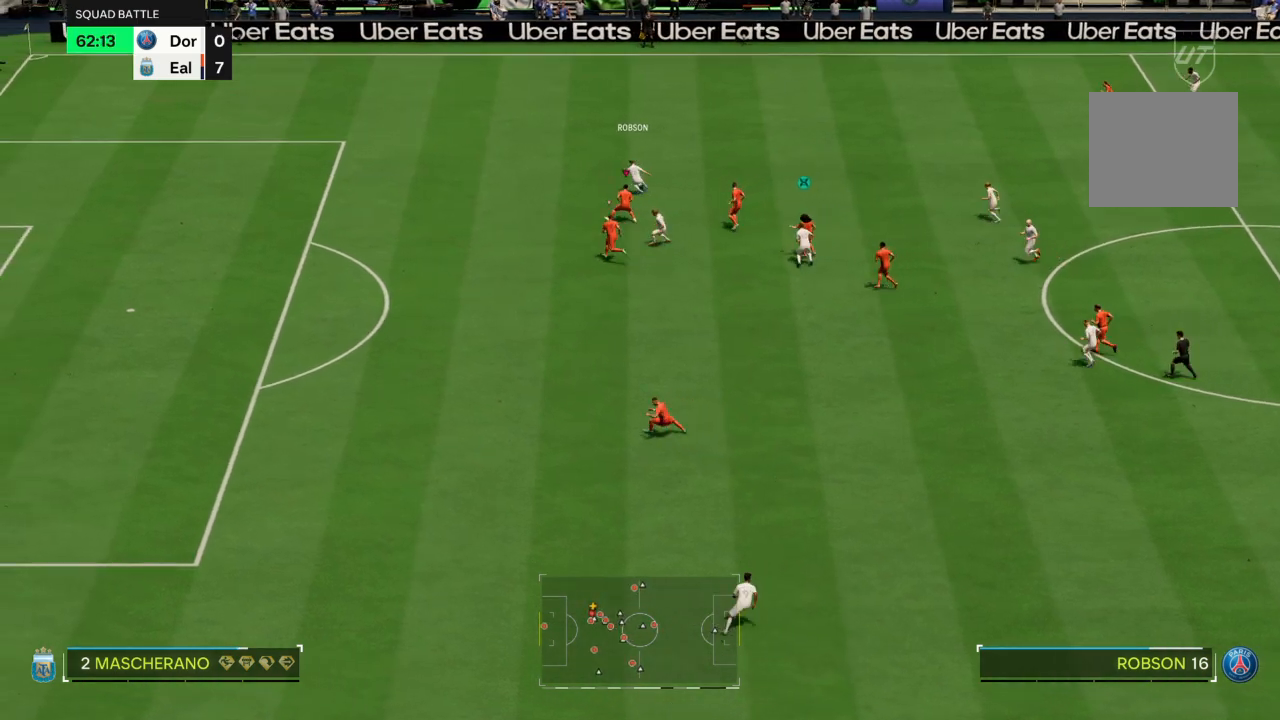
{"buttons": ["R2"], "left_stick": "up-left", "right_stick": "center", "events": []}
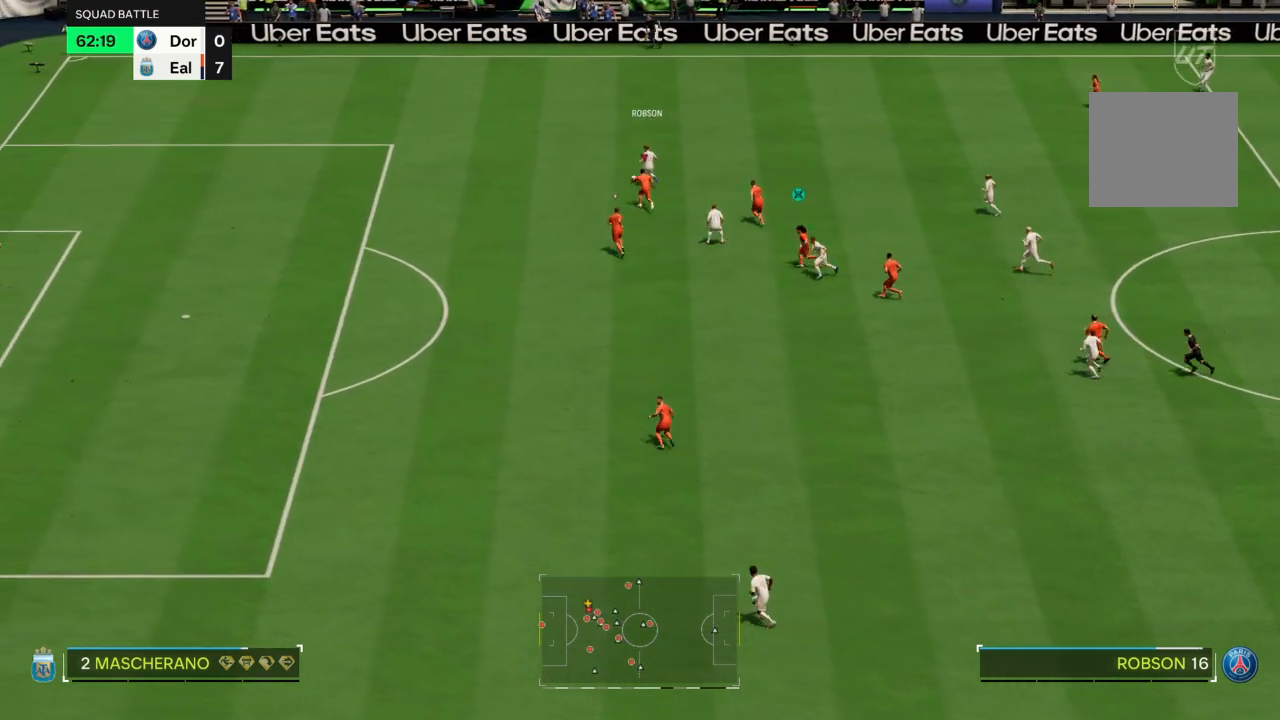
{"buttons": ["R2"], "left_stick": "up-left", "right_stick": "center", "events": []}
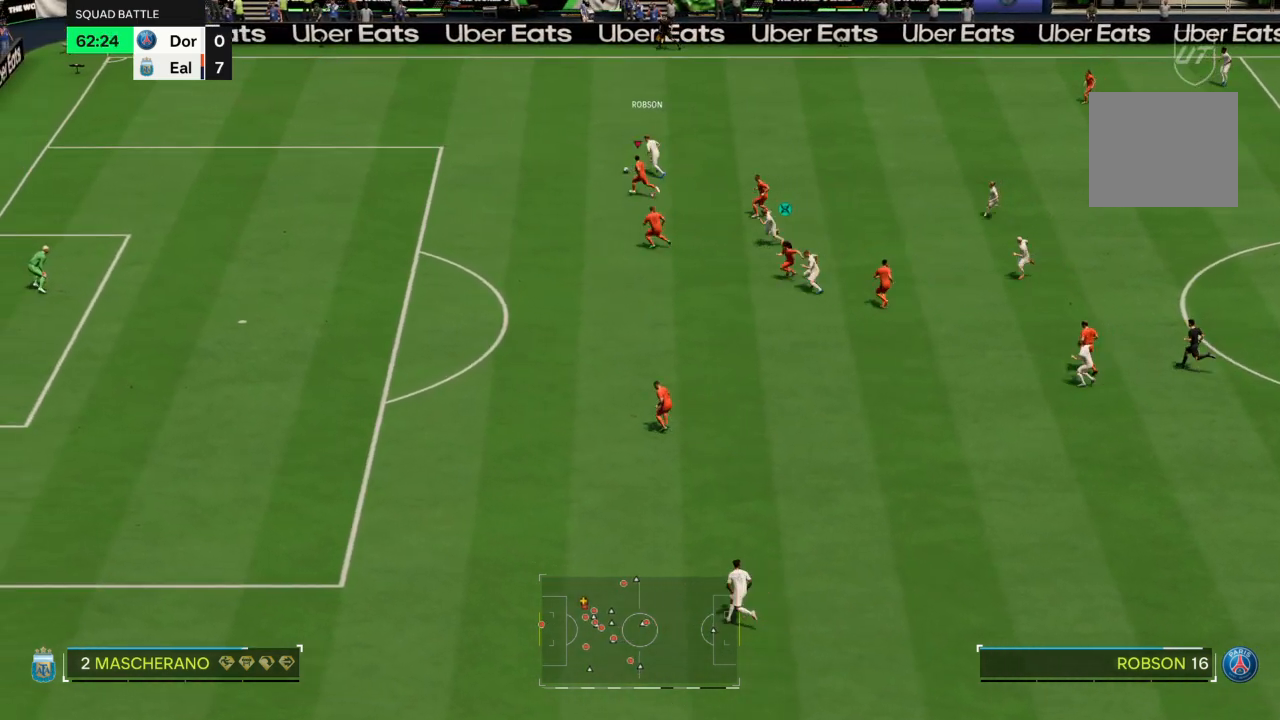
{"buttons": ["R2"], "left_stick": "up-left", "right_stick": "center", "events": []}
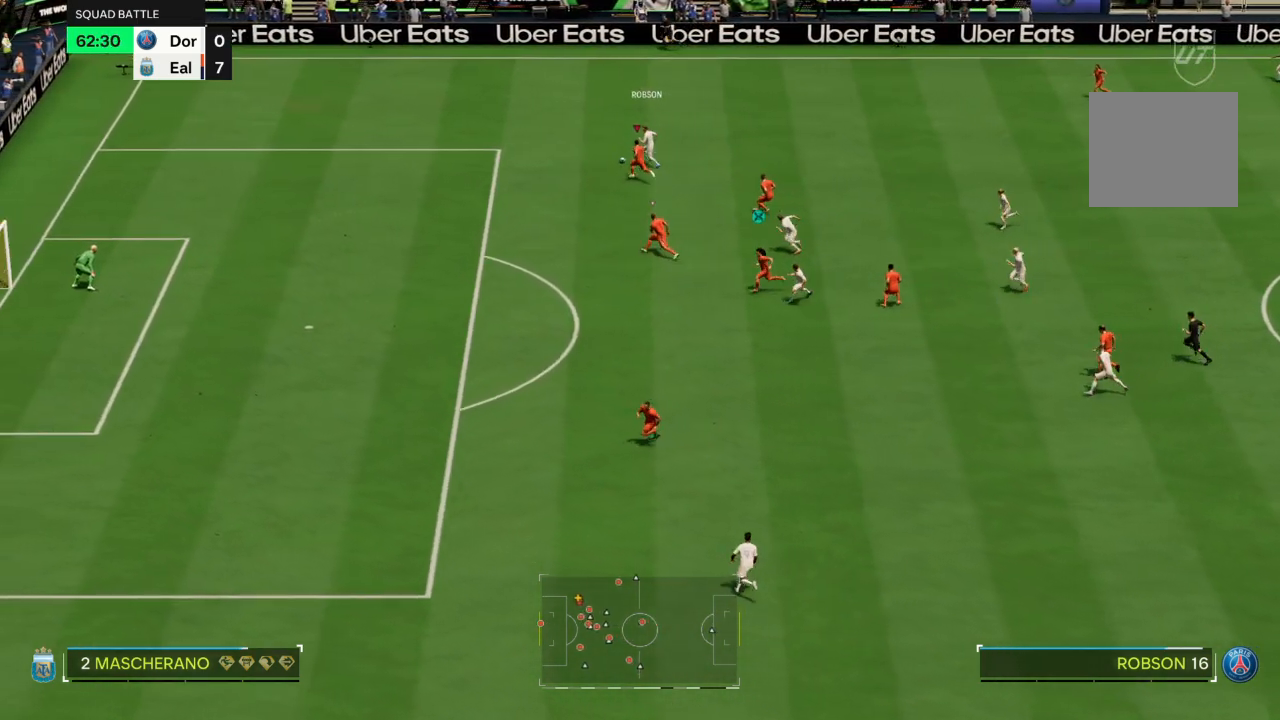
{"buttons": ["R2"], "left_stick": "up-left", "right_stick": "center", "events": [[367, "CIRCLE", "down"], [500, "CIRCLE", "up"]]}
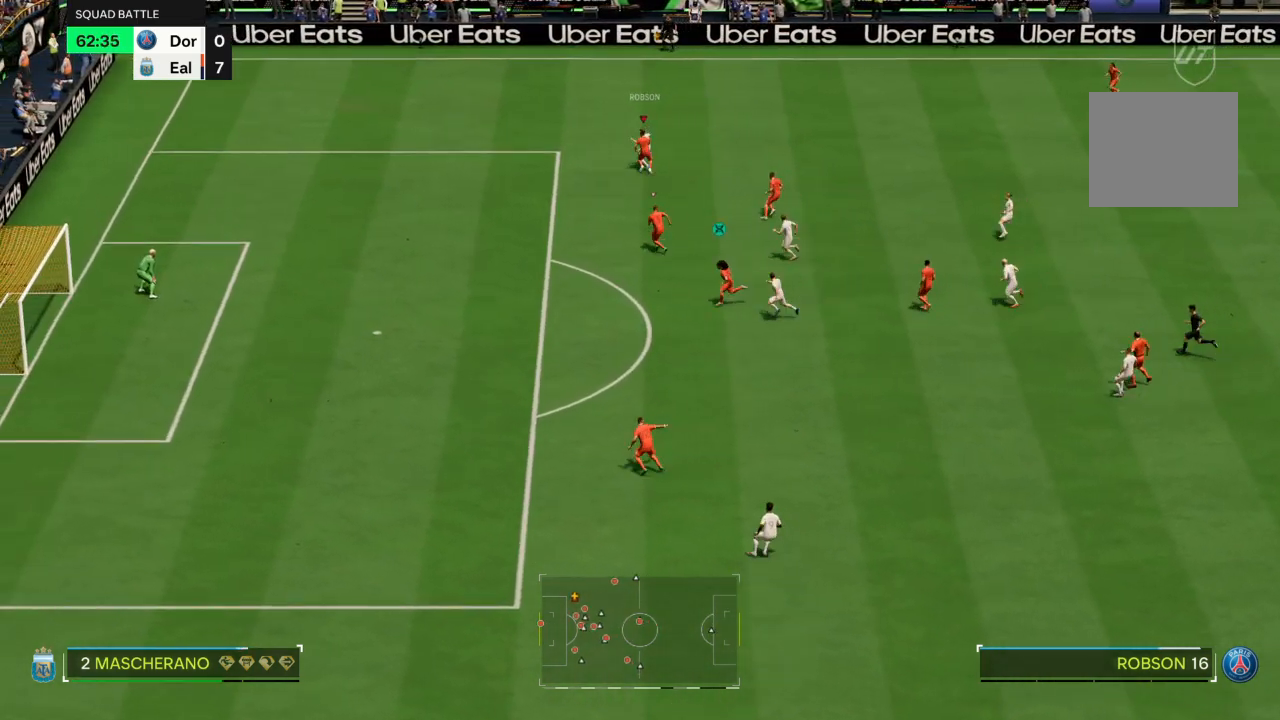
{"buttons": ["R2"], "left_stick": "up-left", "right_stick": "center", "events": []}
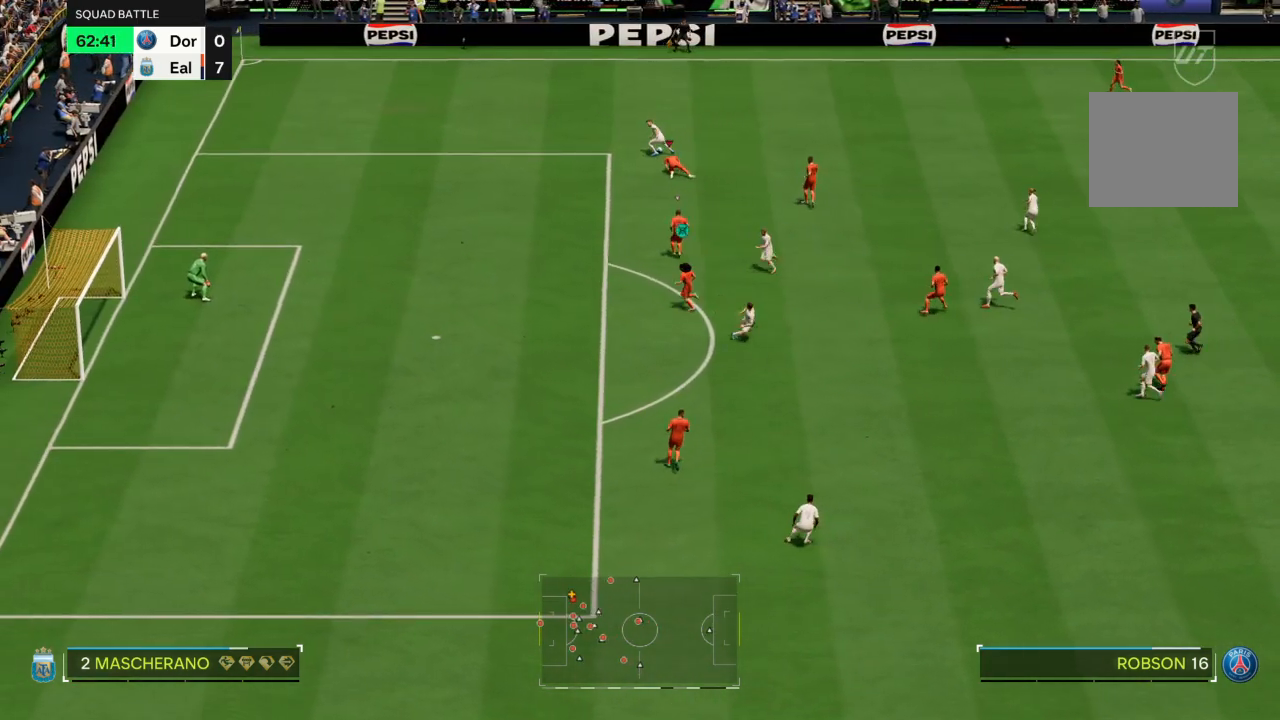
{"buttons": ["R2"], "left_stick": "up-left", "right_stick": "center", "events": []}
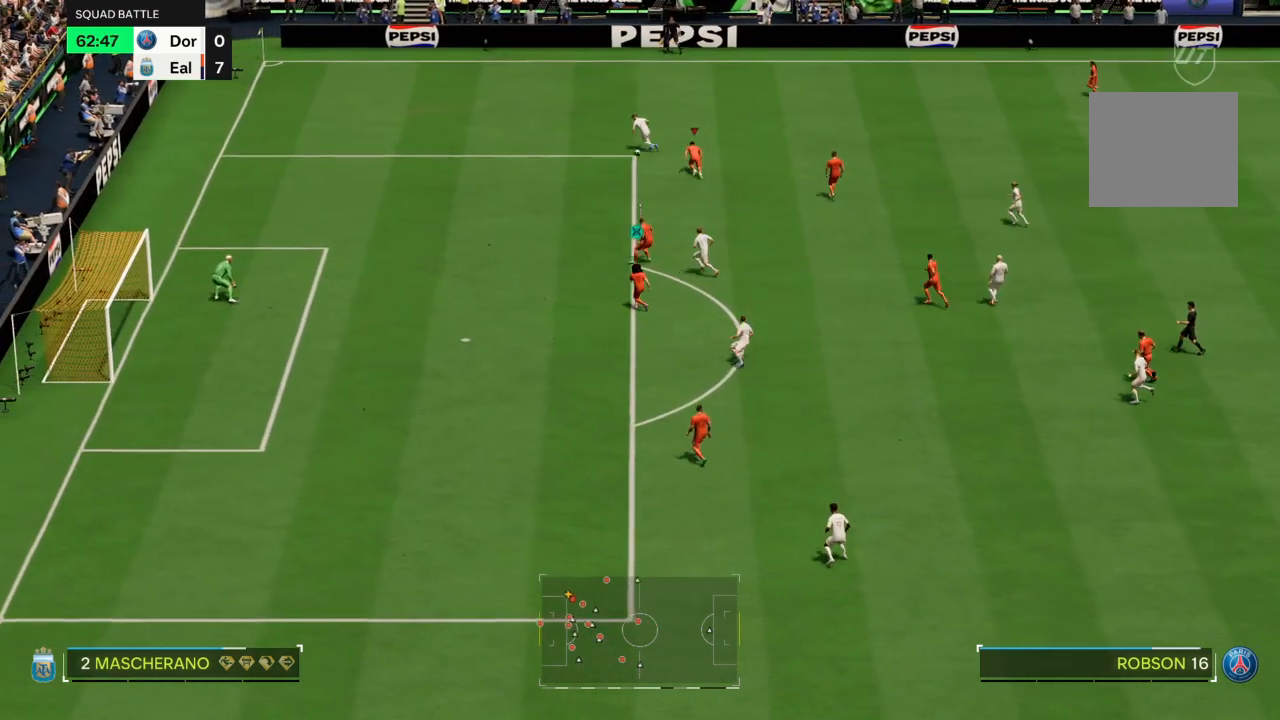
{"buttons": ["R2"], "left_stick": "up-left", "right_stick": "center", "events": []}
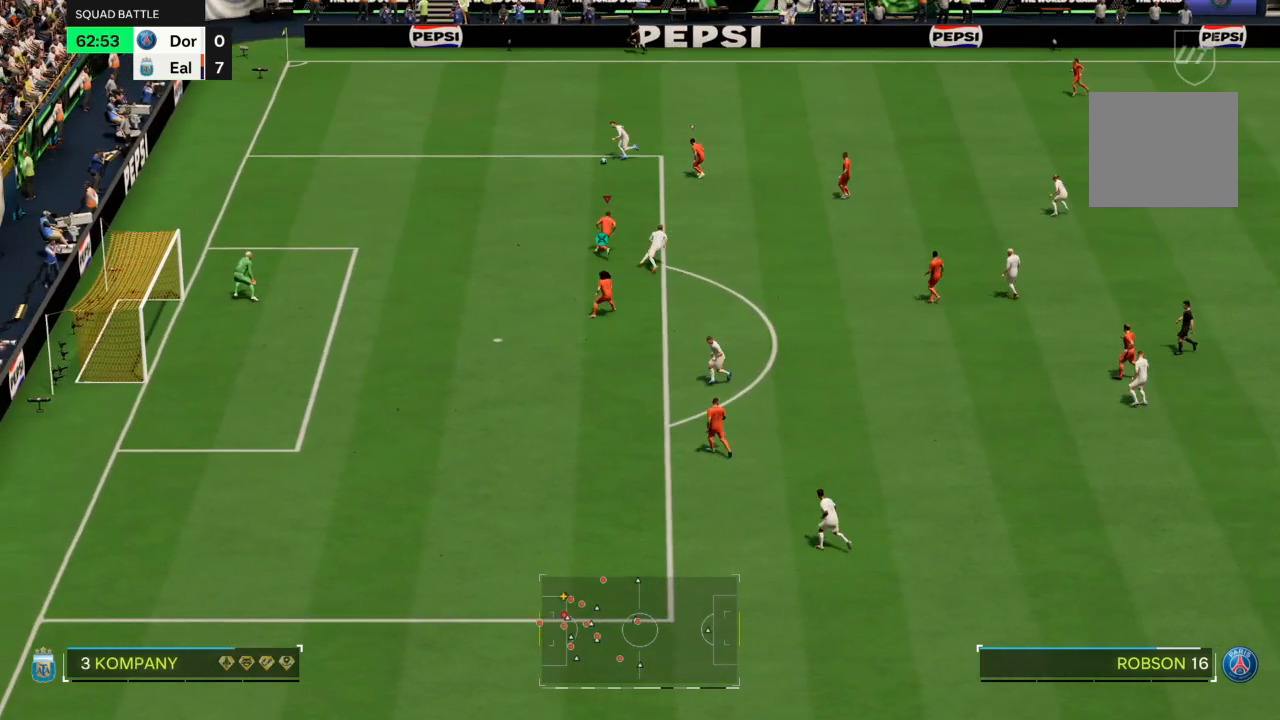
{"buttons": ["R2"], "left_stick": "up-left", "right_stick": "center", "events": []}
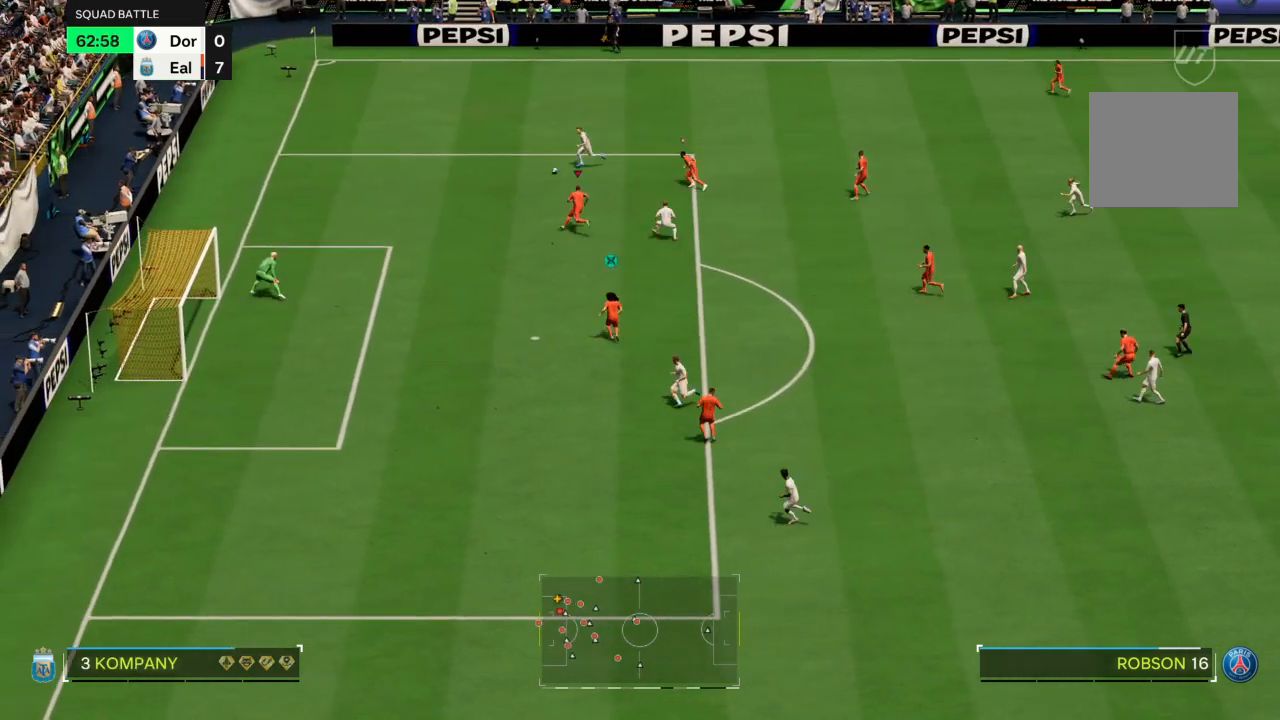
{"buttons": ["R2"], "left_stick": "up-left", "right_stick": "center", "events": []}
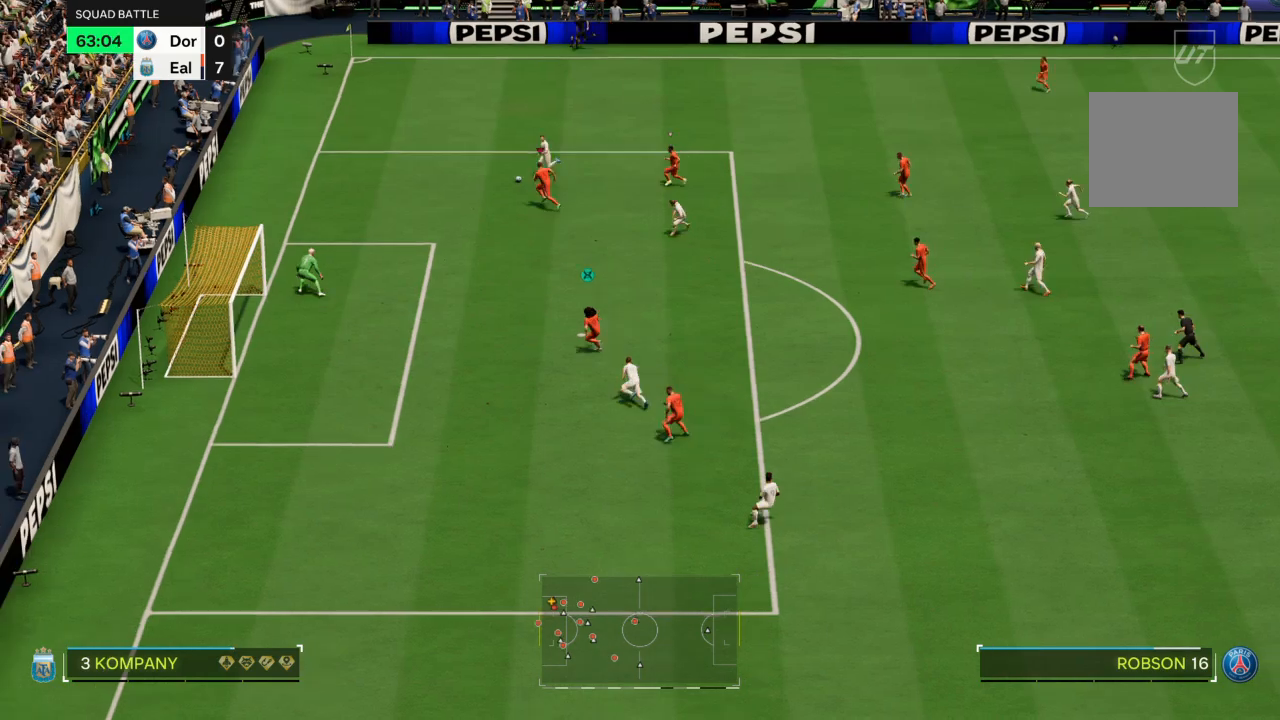
{"buttons": ["R2"], "left_stick": "up-left", "right_stick": "center", "events": [[167, "SQUARE", "down"], [267, "SQUARE", "up"]]}
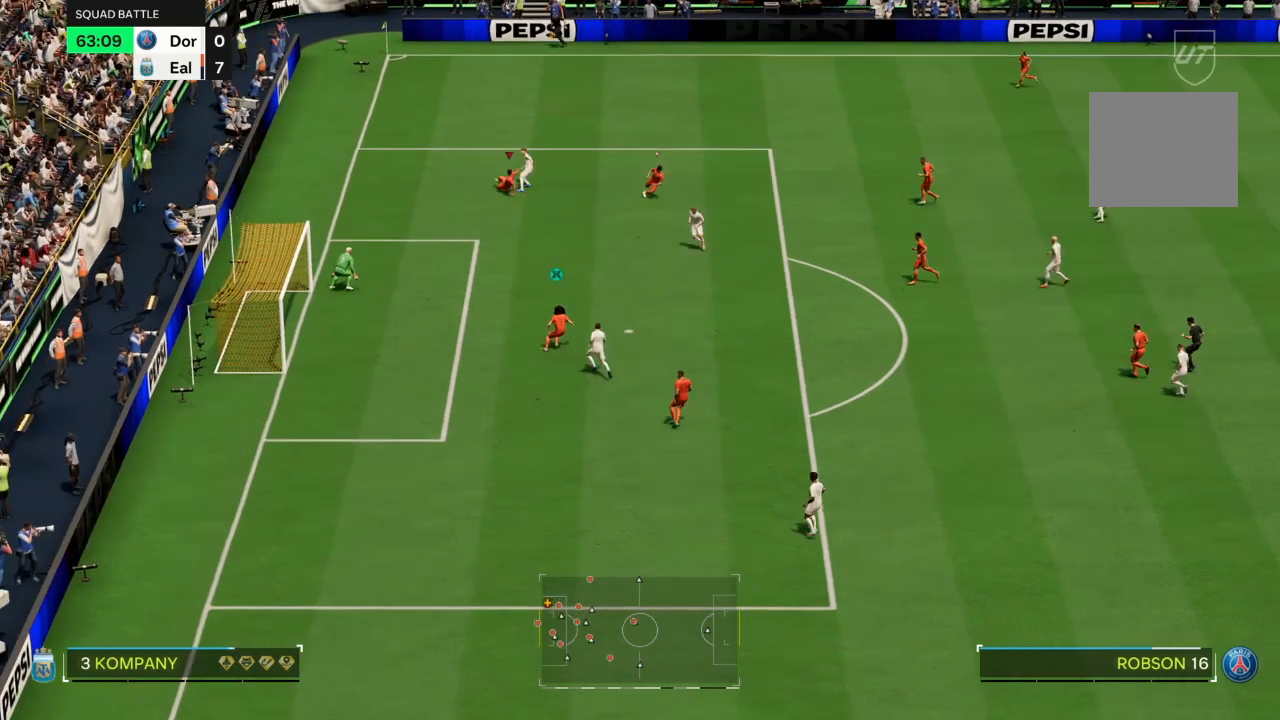
{"buttons": ["R2"], "left_stick": "right", "right_stick": "center", "events": [[334, "left_stick", "center"], [434, "left_stick", "right"]]}
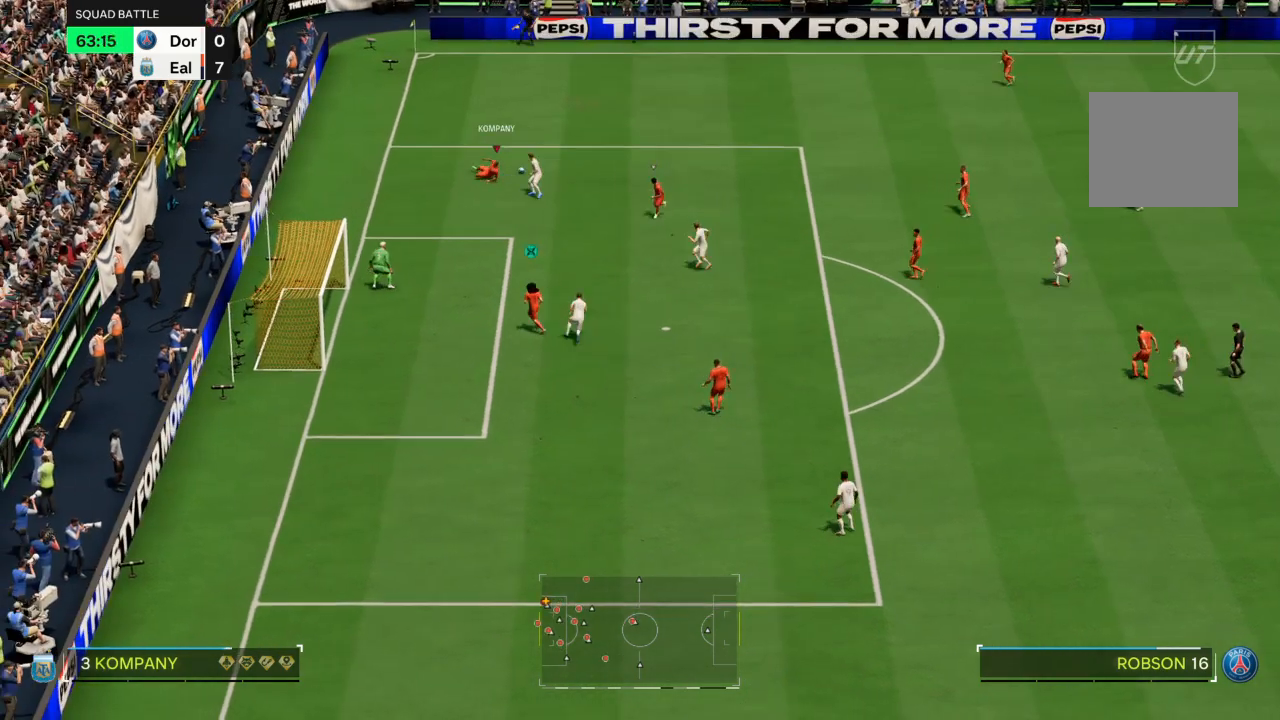
{"buttons": [], "left_stick": "right", "right_stick": "center", "events": [[167, "left_stick", "down-right"], [367, "R2", "up"], [434, "left_stick", "right"]]}
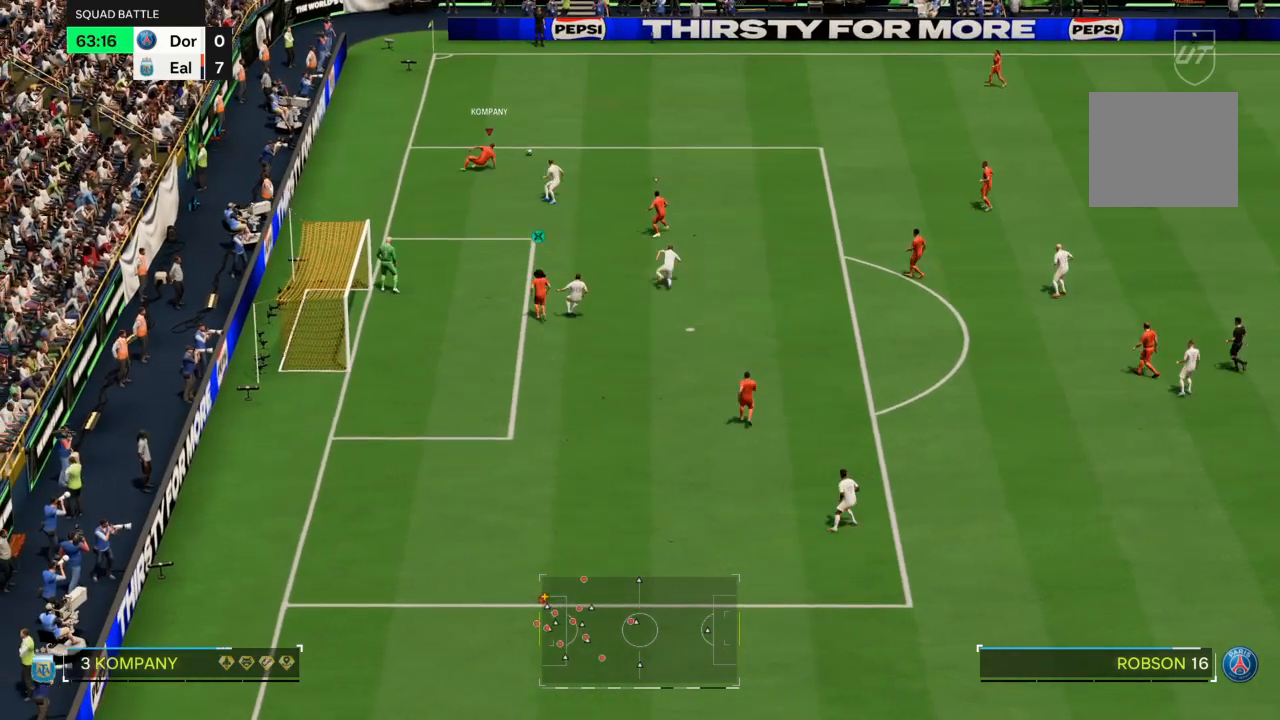
{"buttons": ["R1"], "left_stick": "right", "right_stick": "center", "events": [[334, "R1", "down"]]}
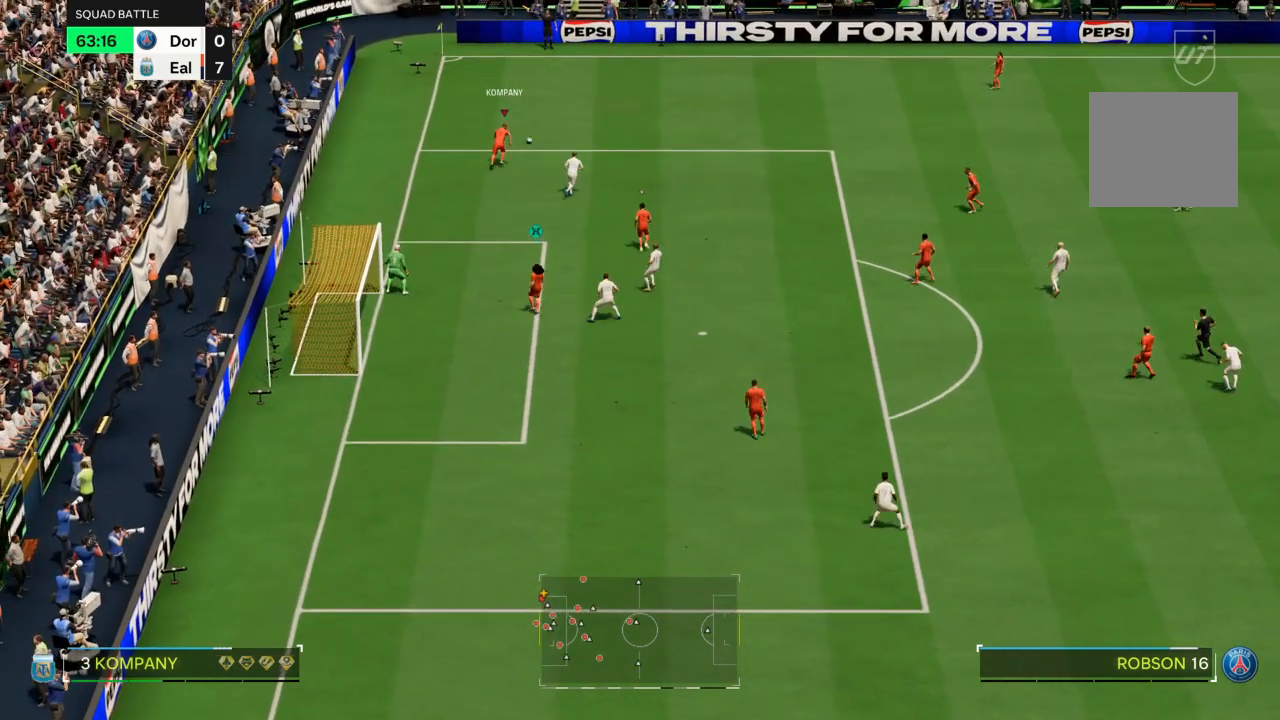
{"buttons": [], "left_stick": "right", "right_stick": "center", "events": [[33, "R1", "up"]]}
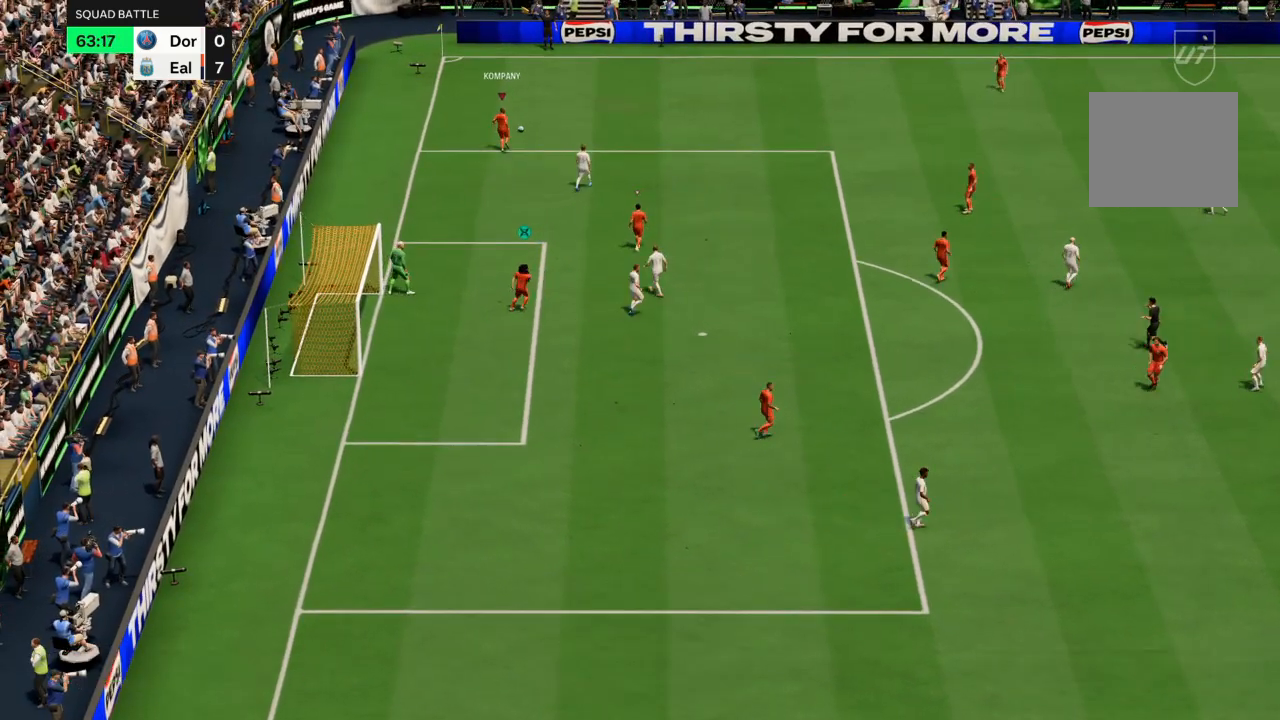
{"buttons": ["R1"], "left_stick": "center", "right_stick": "center", "events": [[401, "left_stick", "center"], [434, "R1", "down"]]}
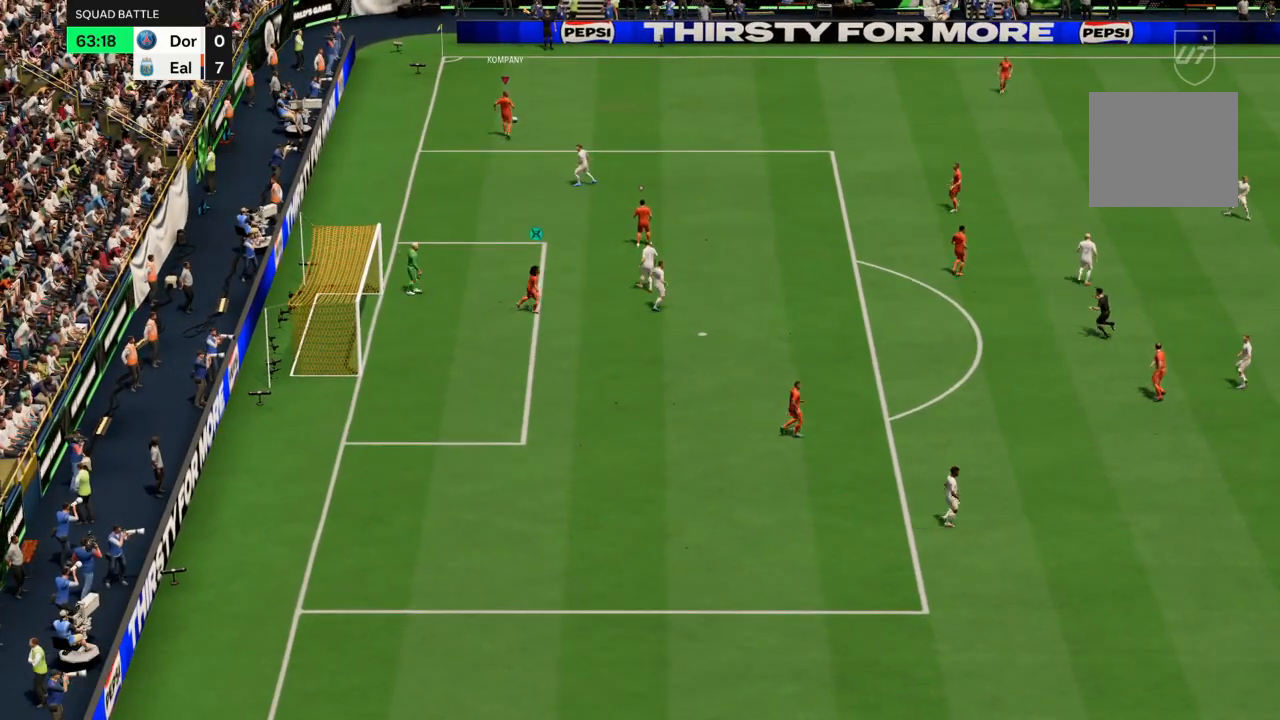
{"buttons": ["R1"], "left_stick": "center", "right_stick": "center", "events": [[100, "R1", "up"], [233, "R1", "down"], [367, "R1", "up"], [467, "R1", "down"]]}